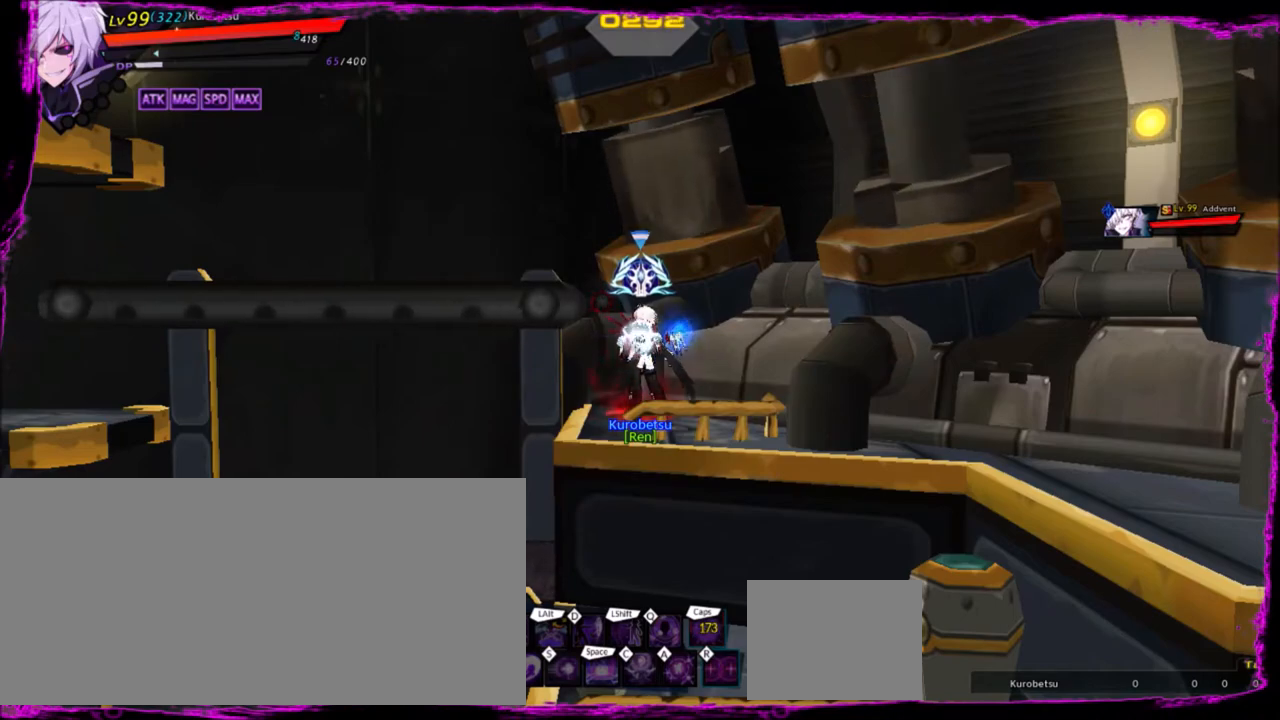
Gameplay with keyboard; each line is a JSON object with the keys held at the frame after it. "events" lists presses ("down") and releases ("up") of "a", "alt", "b", "c", "caps_lock", "ctrl", "d", "down", "e", "f", "g", "left", "q", "r", "right", "s", "shift", "space", "t", "tab", "up", "v", "w", "x" and "z" between this image and that frame as [ms after this image, input, new state], when the widget could be followed in between. No other keys are recorded. Mouse input is not recorded.
{"keys": ["left"], "events": [[467, "left", "down"]]}
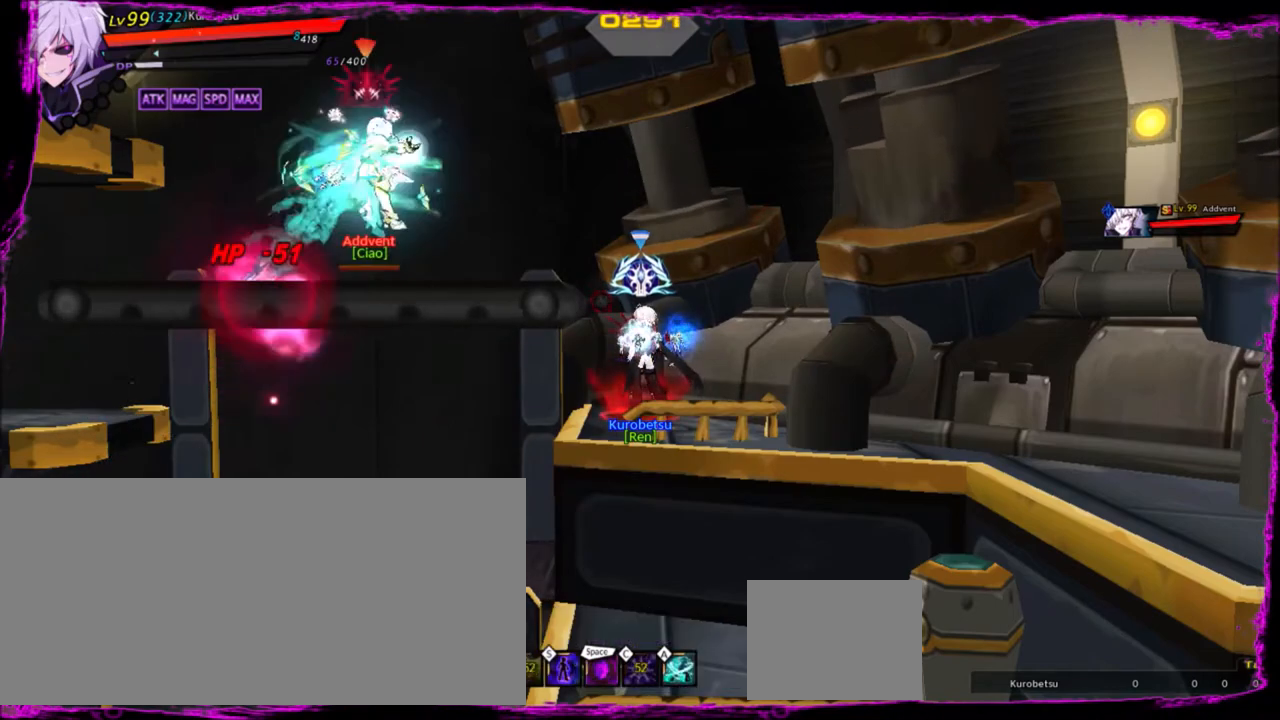
{"keys": ["left"], "events": [[67, "left", "up"], [100, "left", "down"], [167, "up", "down"], [301, "up", "up"]]}
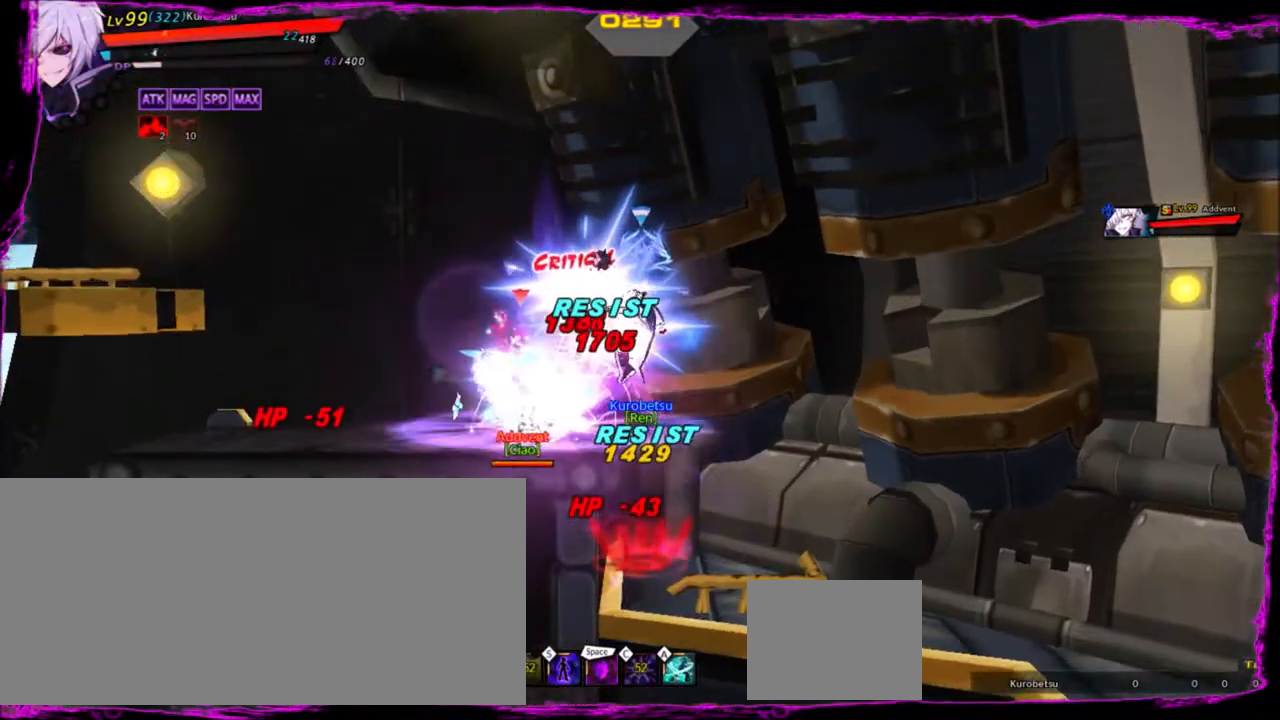
{"keys": ["left", "space"], "events": [[300, "down", "down"], [434, "down", "up"], [434, "space", "down"]]}
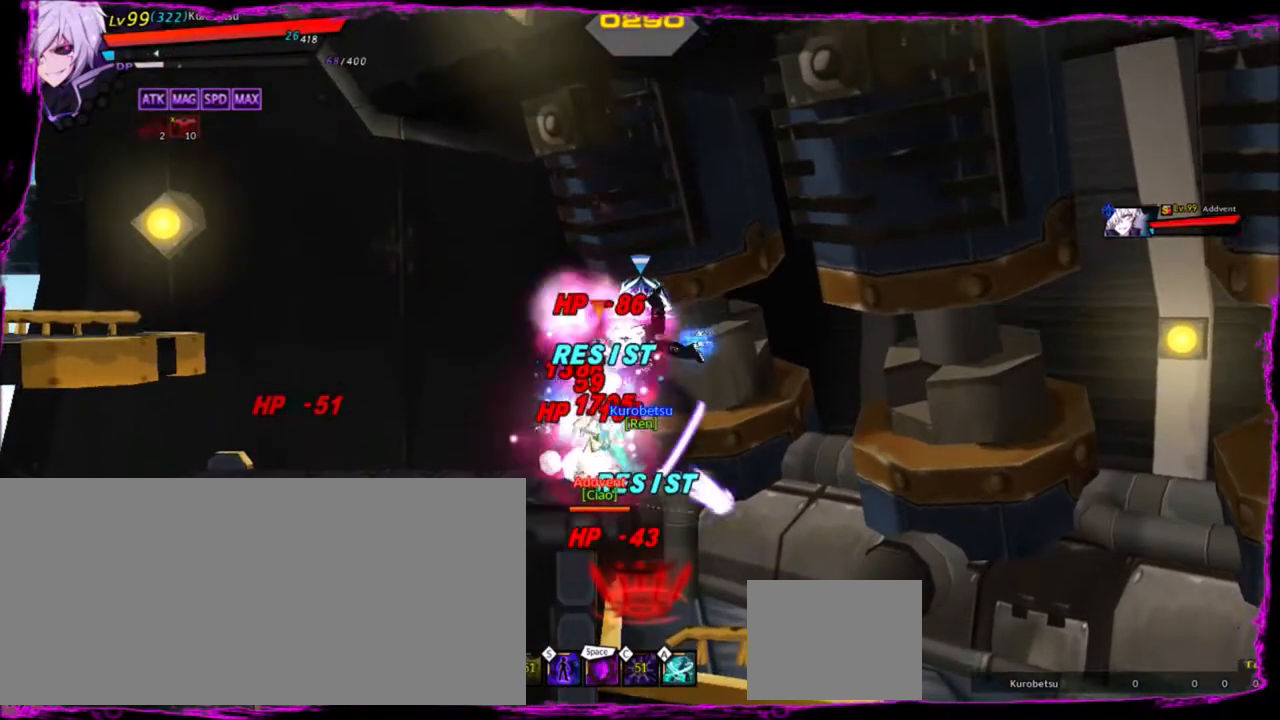
{"keys": ["left"], "events": [[34, "space", "up"], [167, "space", "down"], [267, "space", "up"], [367, "space", "down"], [467, "space", "up"]]}
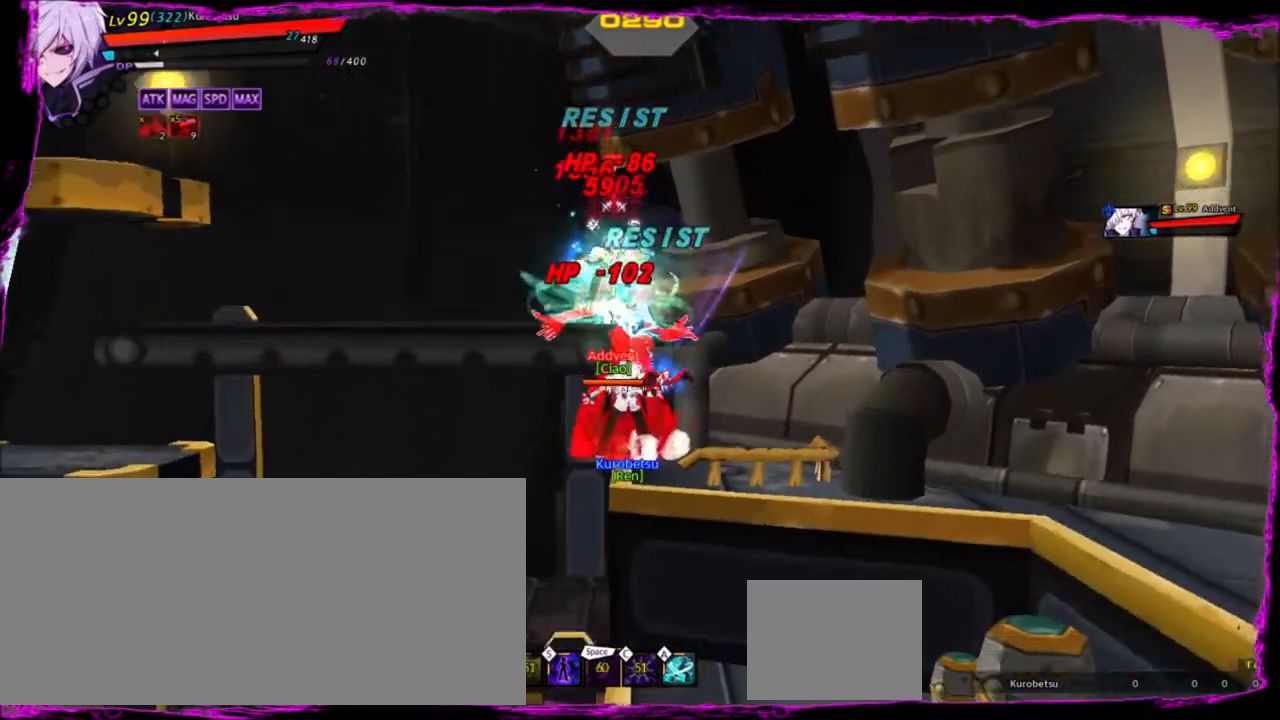
{"keys": ["left"], "events": [[33, "space", "down"], [100, "space", "up"], [467, "space", "down"], [500, "space", "up"]]}
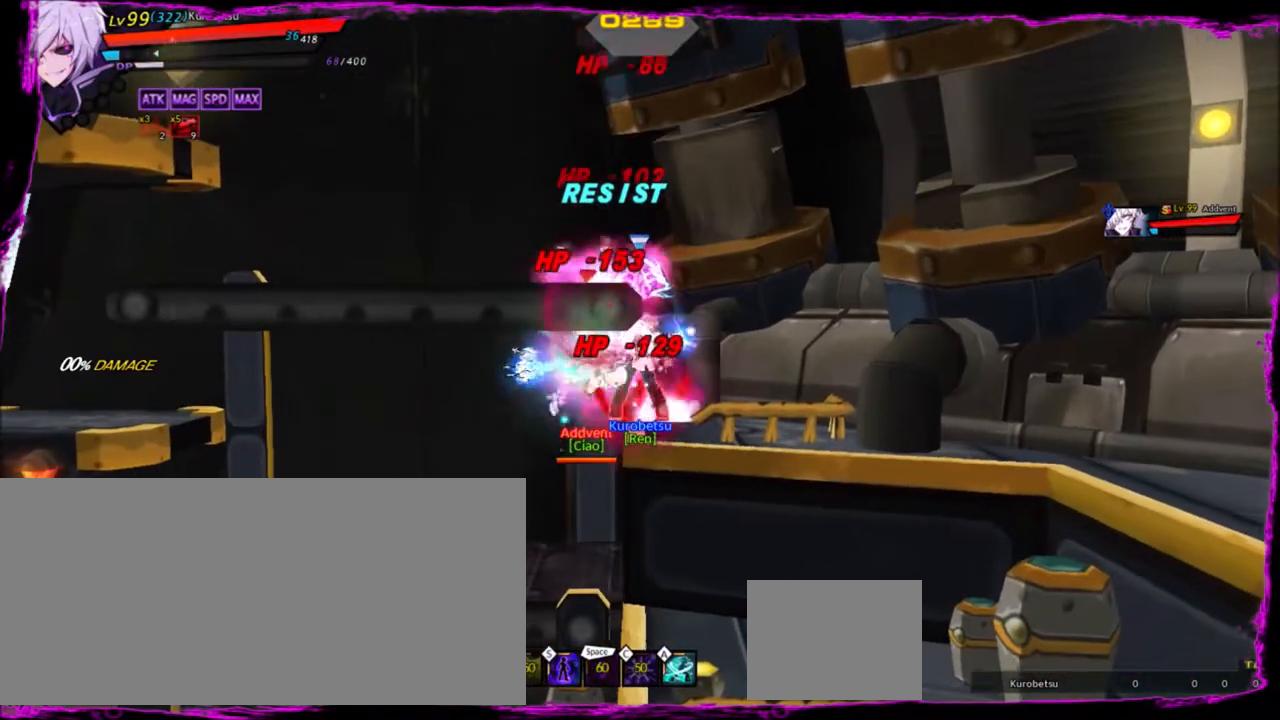
{"keys": ["left"], "events": [[100, "left", "up"], [367, "left", "down"]]}
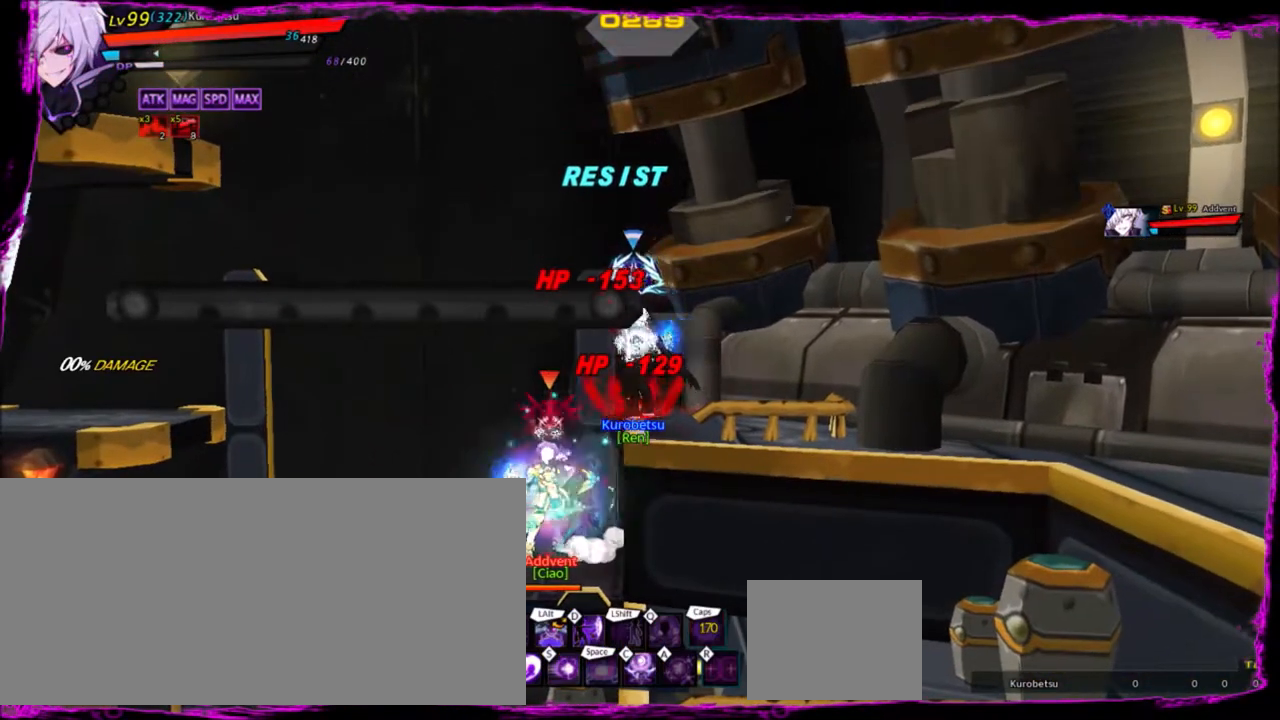
{"keys": ["d"], "events": [[200, "z", "down"], [334, "left", "up"], [334, "z", "up"], [500, "d", "down"]]}
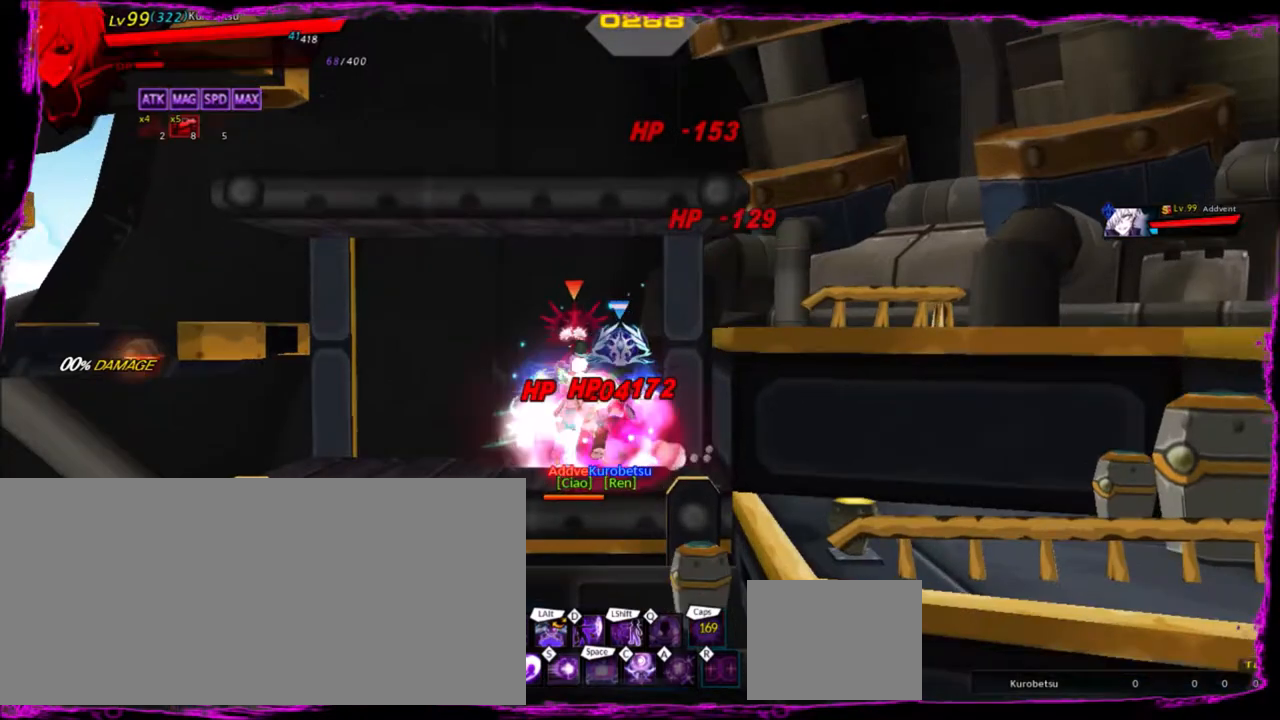
{"keys": ["left"], "events": [[67, "d", "up"], [134, "d", "down"], [201, "d", "up"], [301, "d", "down"], [334, "d", "up"], [434, "d", "down"], [434, "left", "down"], [467, "d", "up"]]}
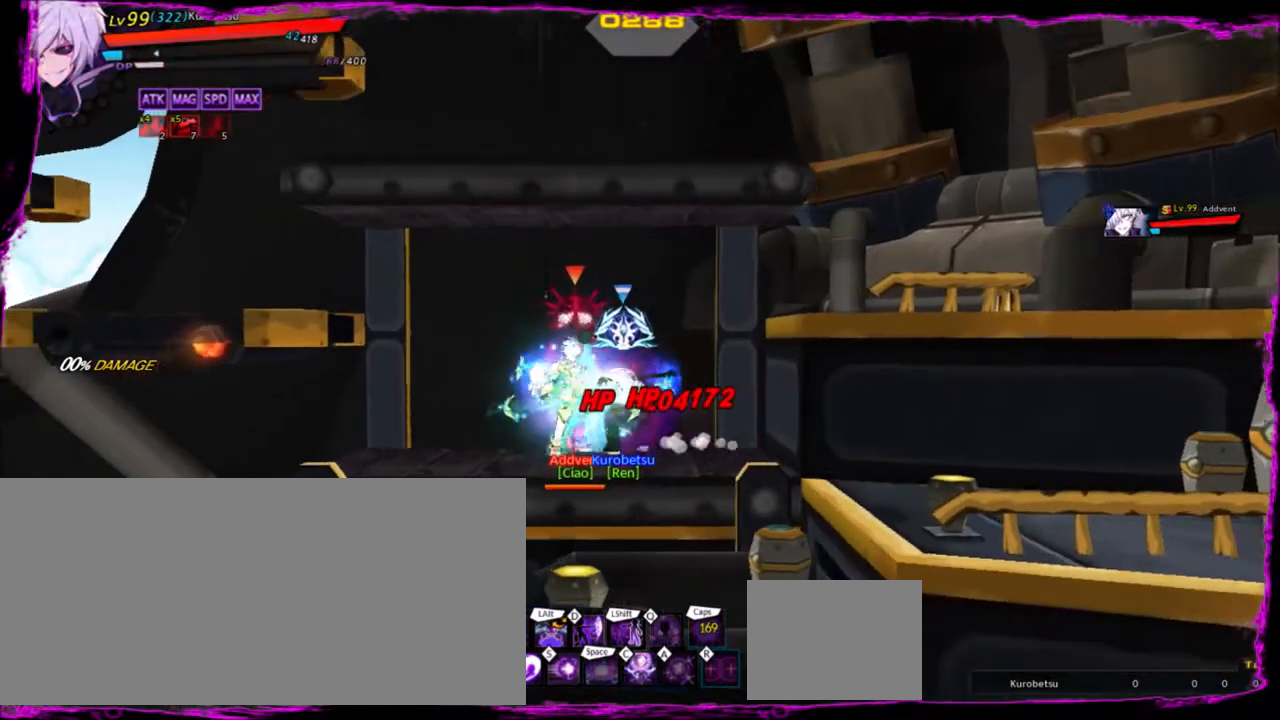
{"keys": ["d", "left"], "events": [[67, "d", "down"], [100, "d", "up"], [200, "d", "down"], [267, "d", "up"], [334, "d", "down"], [434, "d", "up"], [500, "d", "down"]]}
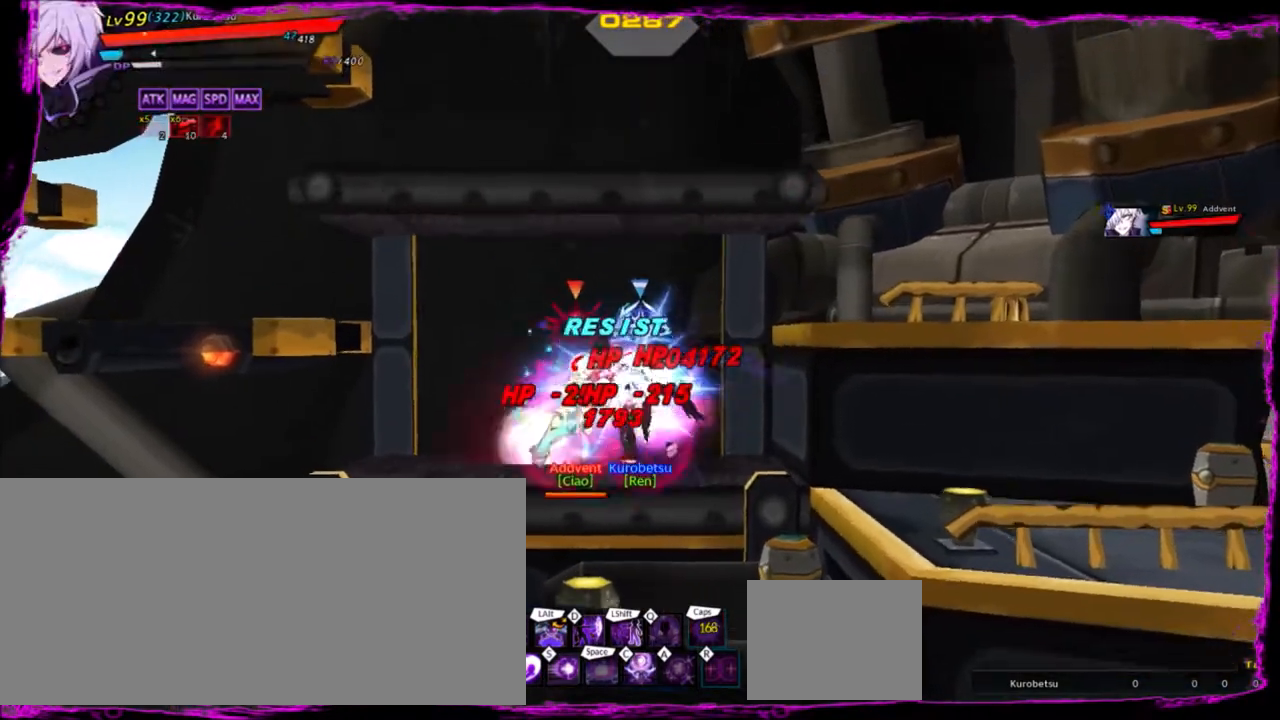
{"keys": ["left"], "events": [[67, "d", "up"], [134, "d", "down"], [201, "d", "up"], [267, "d", "down"], [367, "d", "up"], [401, "d", "down"], [501, "d", "up"]]}
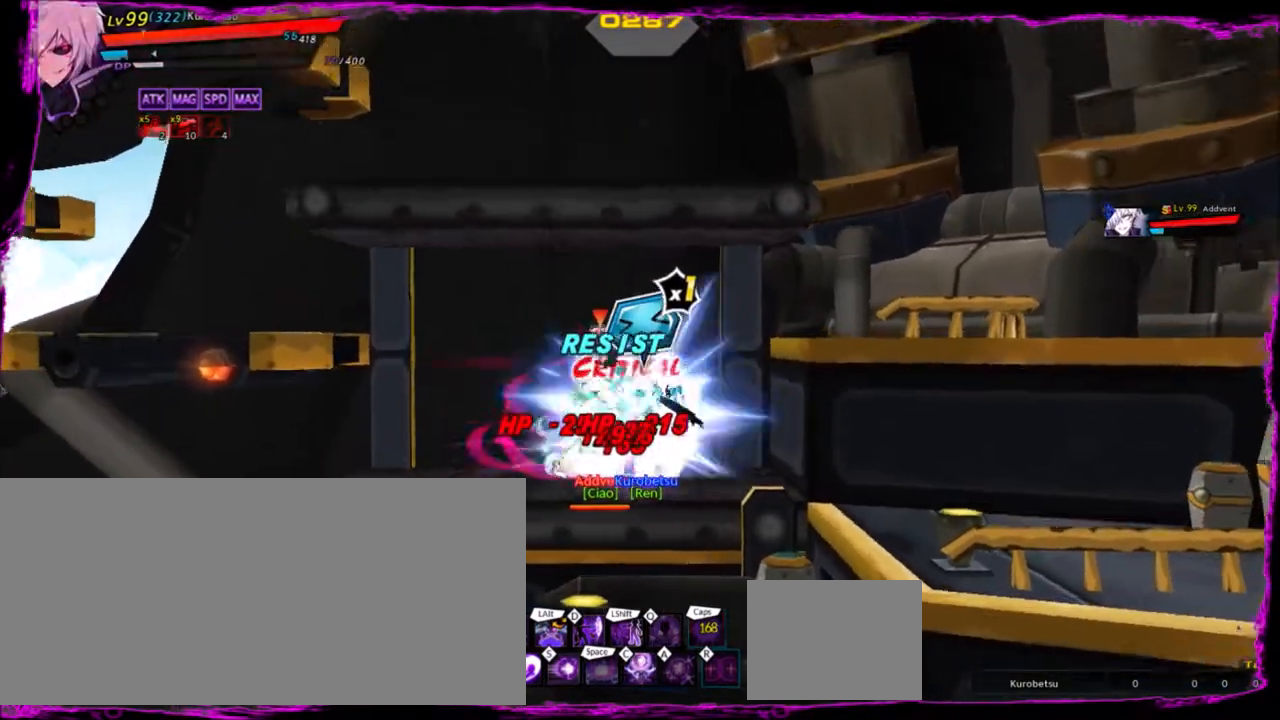
{"keys": ["left"], "events": [[100, "d", "down"], [133, "d", "up"]]}
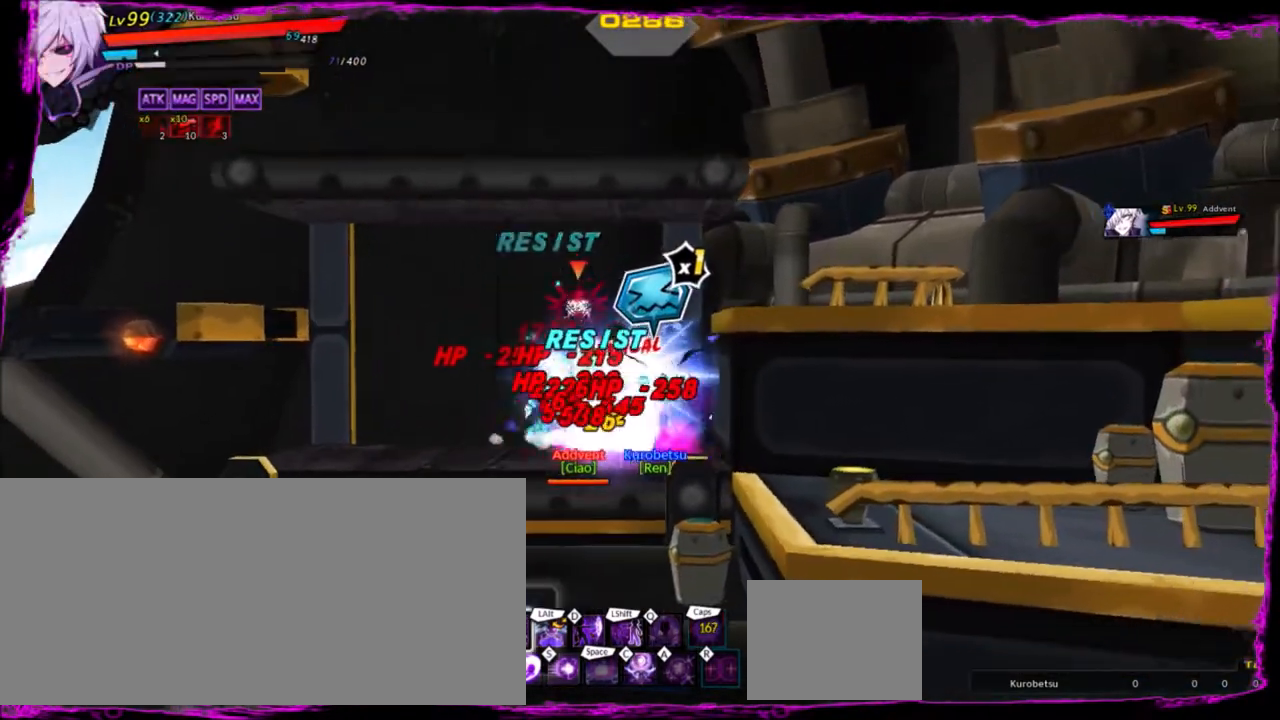
{"keys": ["left"], "events": [[34, "z", "down"], [167, "up", "down"], [267, "up", "up"], [401, "up", "down"], [401, "z", "up"], [501, "up", "up"]]}
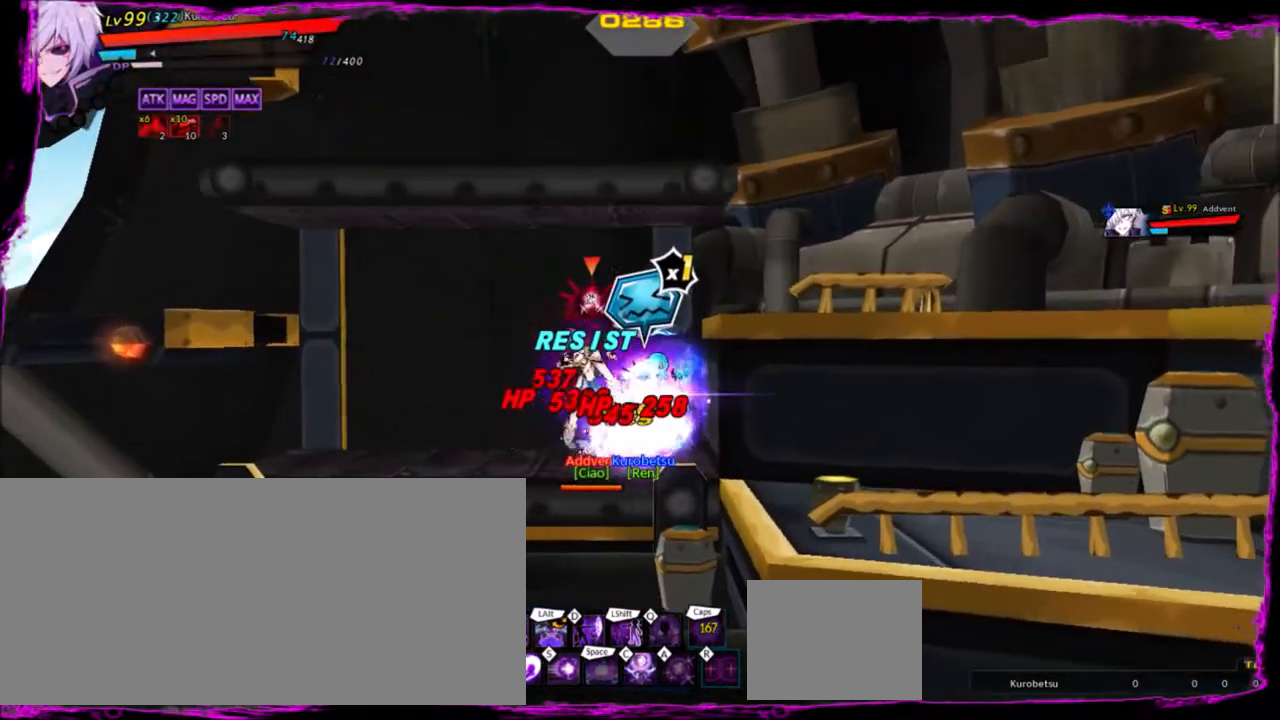
{"keys": ["left", "up"], "events": [[133, "up", "down"], [233, "up", "up"], [334, "up", "down"], [434, "up", "up"], [467, "up", "down"]]}
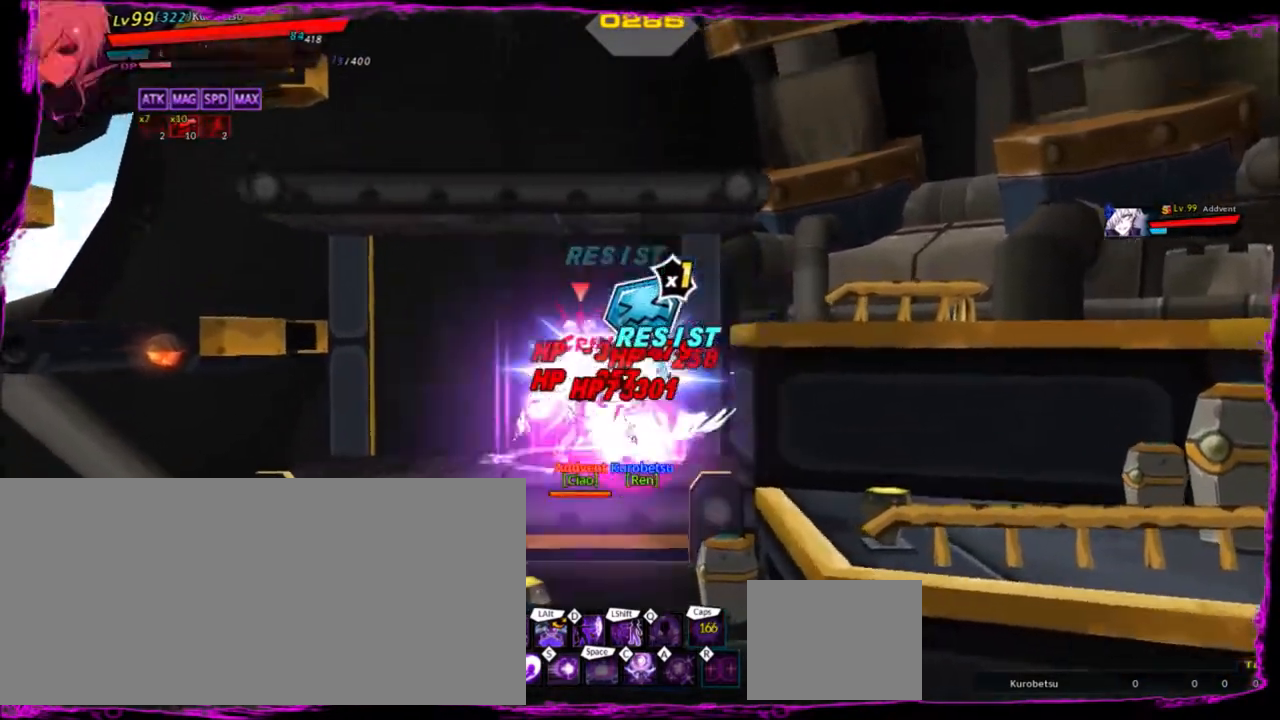
{"keys": ["left"], "events": [[67, "up", "up"], [167, "up", "down"], [267, "up", "up"], [401, "up", "down"], [501, "up", "up"]]}
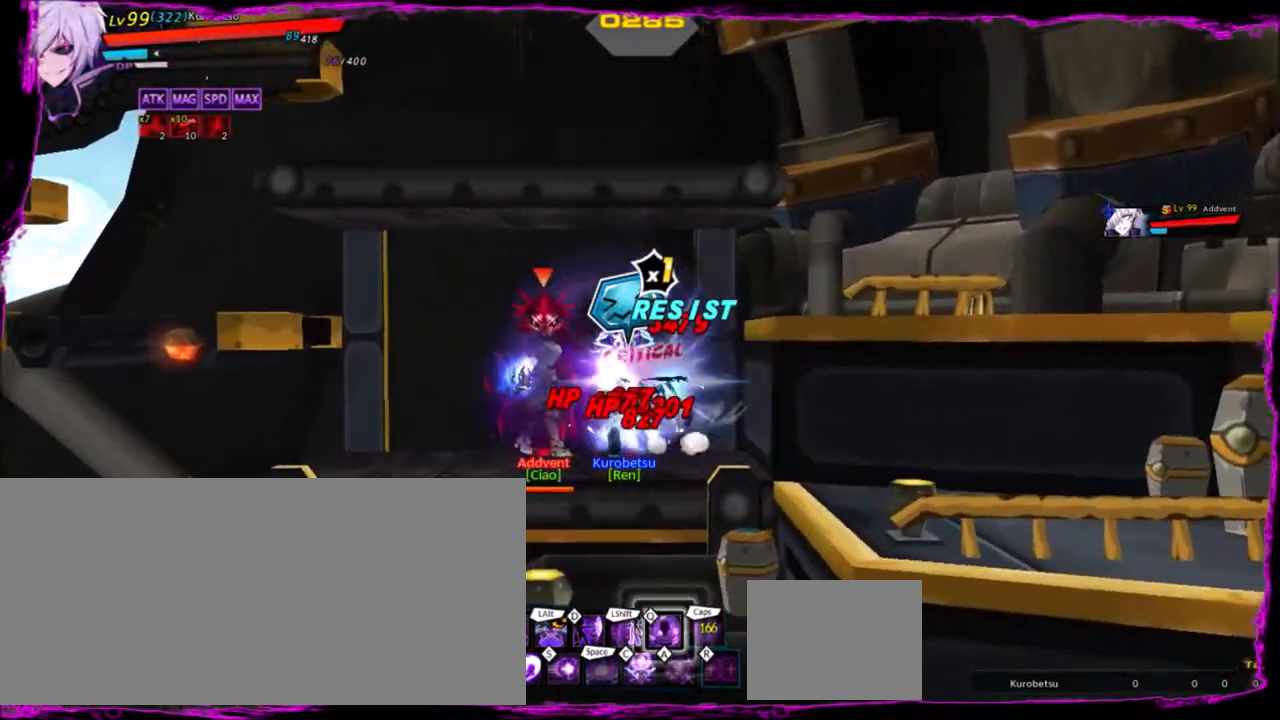
{"keys": ["left", "q"], "events": [[67, "up", "down"], [167, "up", "up"], [300, "q", "down"], [400, "q", "up"], [500, "q", "down"]]}
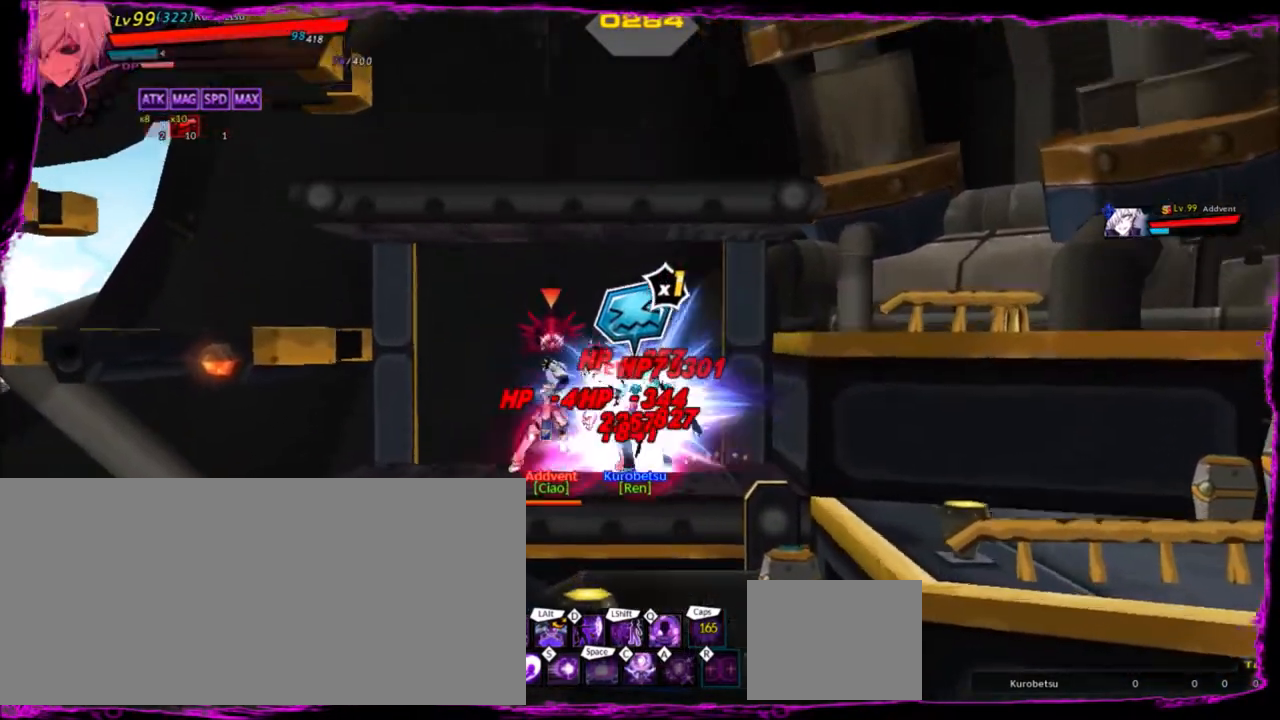
{"keys": ["left", "q"], "events": [[34, "q", "up"], [134, "q", "down"], [234, "q", "up"], [267, "q", "down"], [367, "q", "up"], [434, "q", "down"]]}
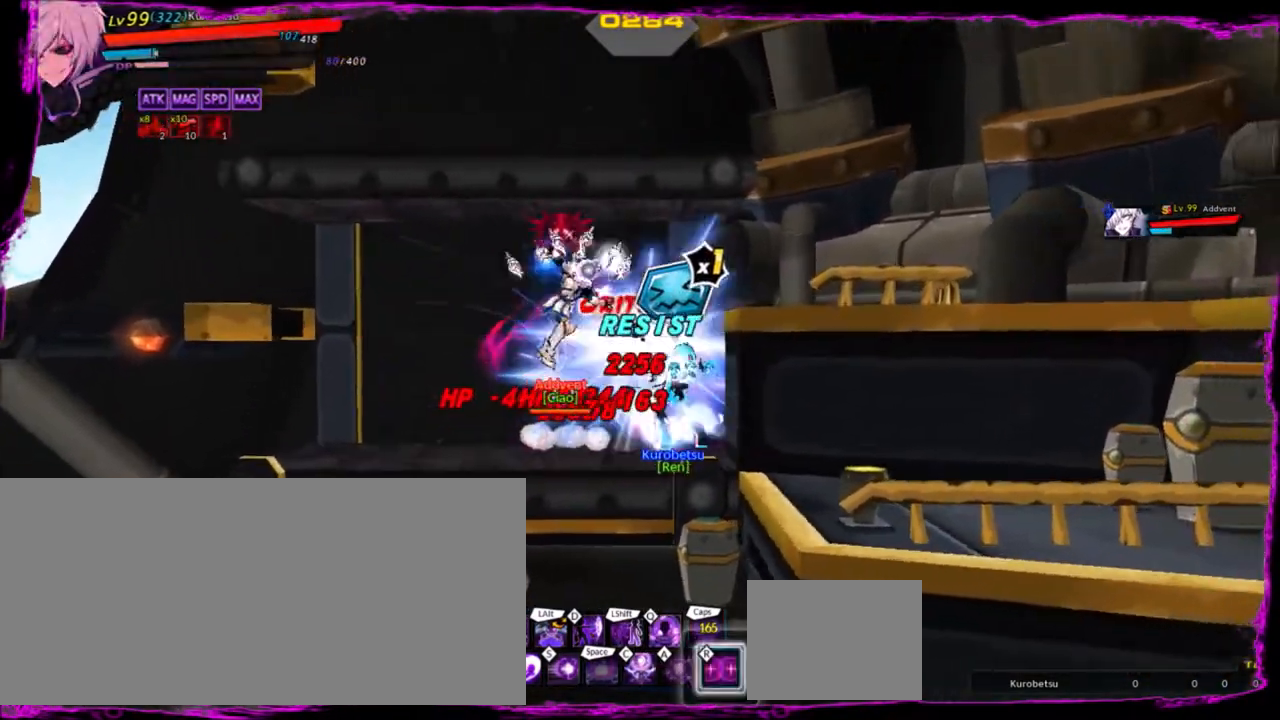
{"keys": ["left", "q"], "events": [[33, "q", "up"], [133, "q", "down"], [233, "q", "up"], [267, "q", "down"], [367, "q", "up"], [467, "q", "down"]]}
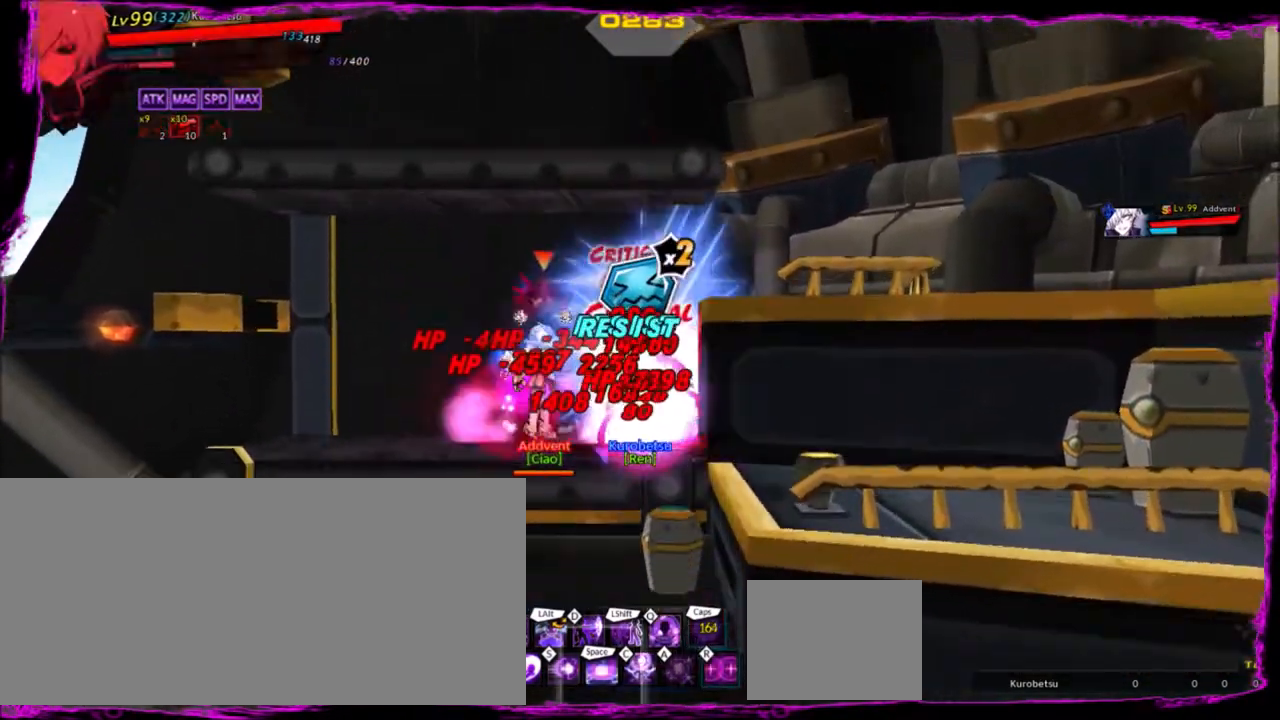
{"keys": ["left"], "events": [[67, "q", "up"], [100, "q", "down"], [201, "q", "up"], [301, "q", "down"], [367, "q", "up"]]}
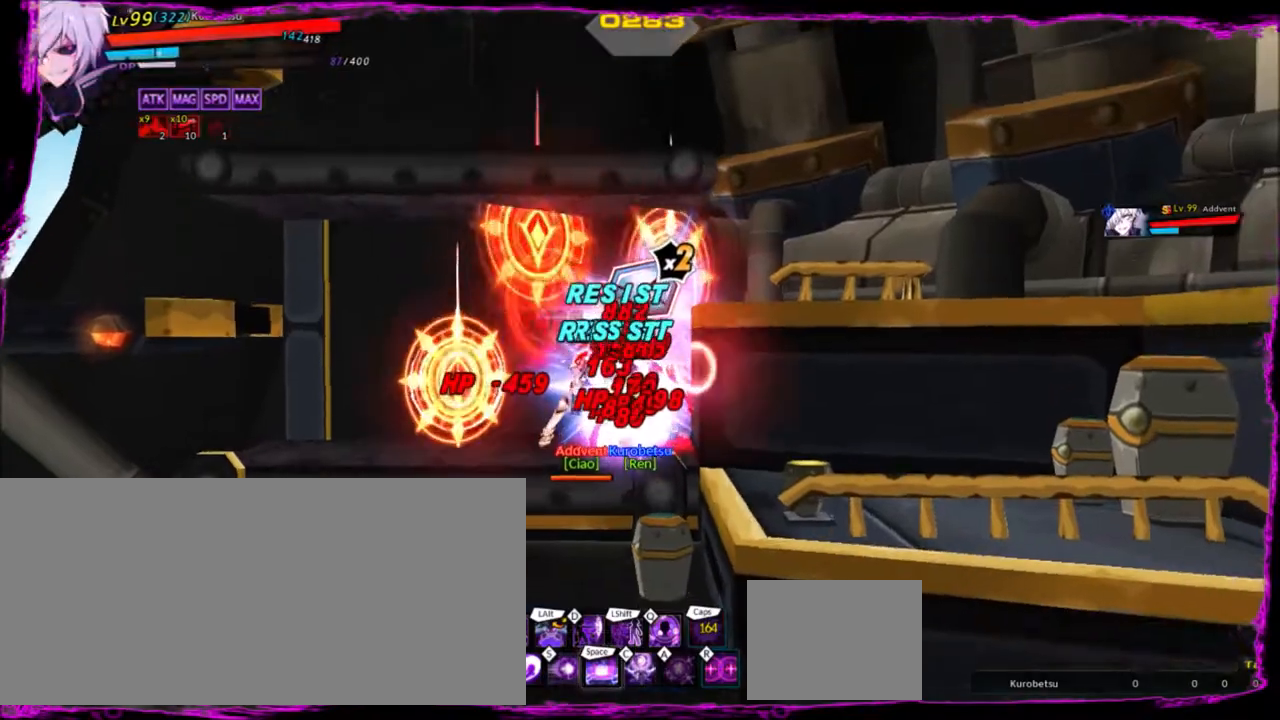
{"keys": ["left", "space"], "events": [[67, "space", "down"], [167, "space", "up"], [200, "space", "down"], [267, "space", "up"], [434, "space", "down"]]}
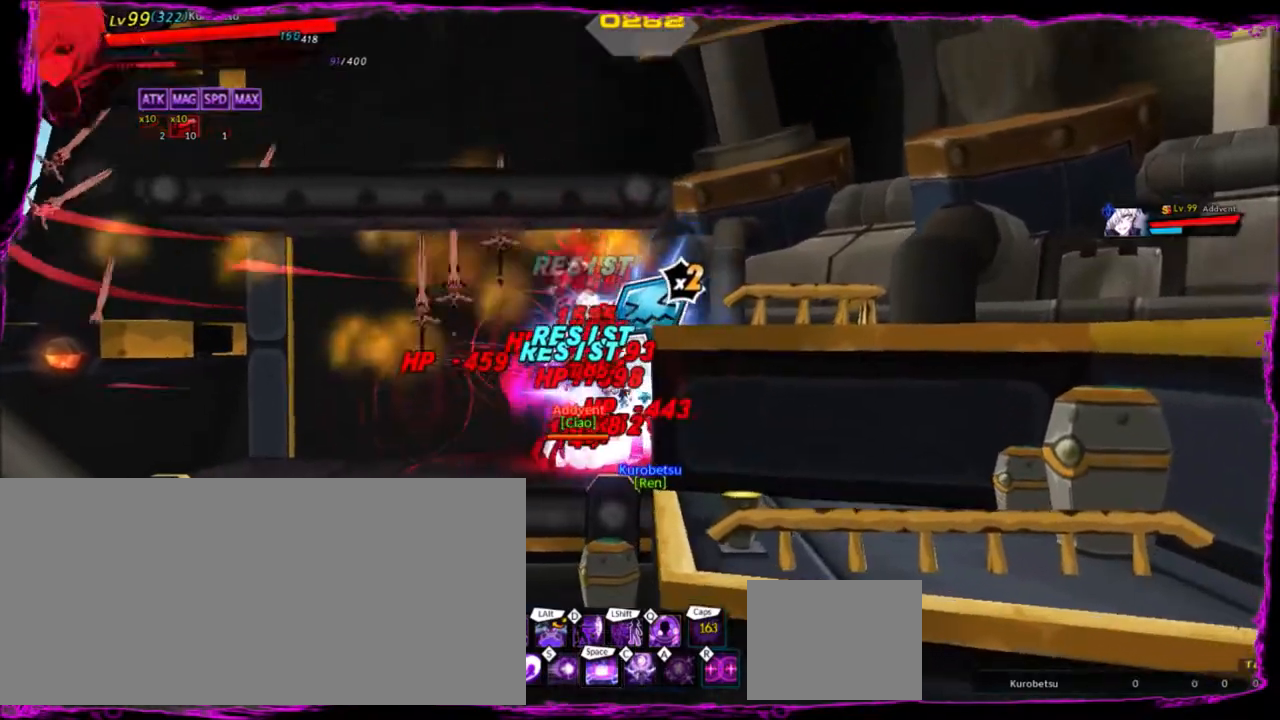
{"keys": ["left"], "events": [[67, "space", "up"], [134, "space", "down"], [234, "space", "up"], [267, "space", "down"], [334, "space", "up"], [434, "space", "down"], [501, "space", "up"]]}
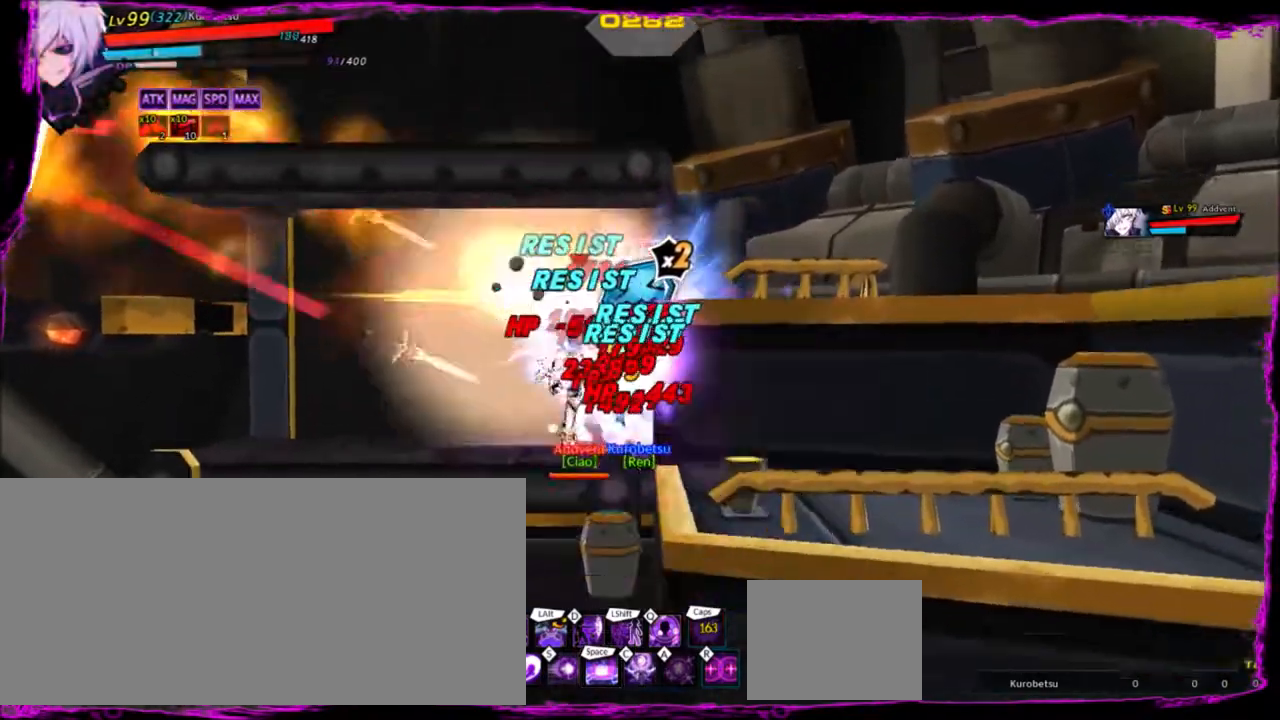
{"keys": ["left"], "events": [[67, "space", "down"], [133, "space", "up"], [233, "space", "down"], [300, "space", "up"], [367, "space", "down"], [467, "space", "up"]]}
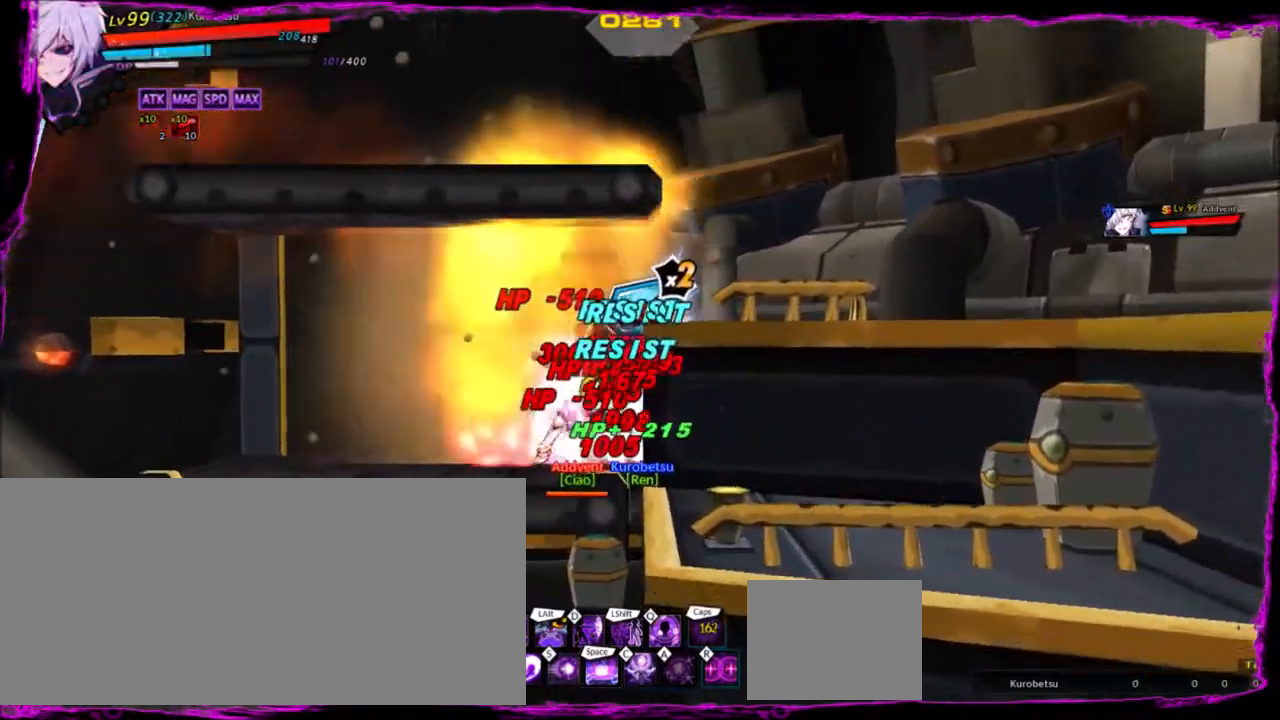
{"keys": ["left", "space"], "events": [[34, "space", "down"], [134, "space", "up"], [201, "space", "down"], [267, "space", "up"], [334, "space", "down"], [401, "space", "up"], [501, "space", "down"]]}
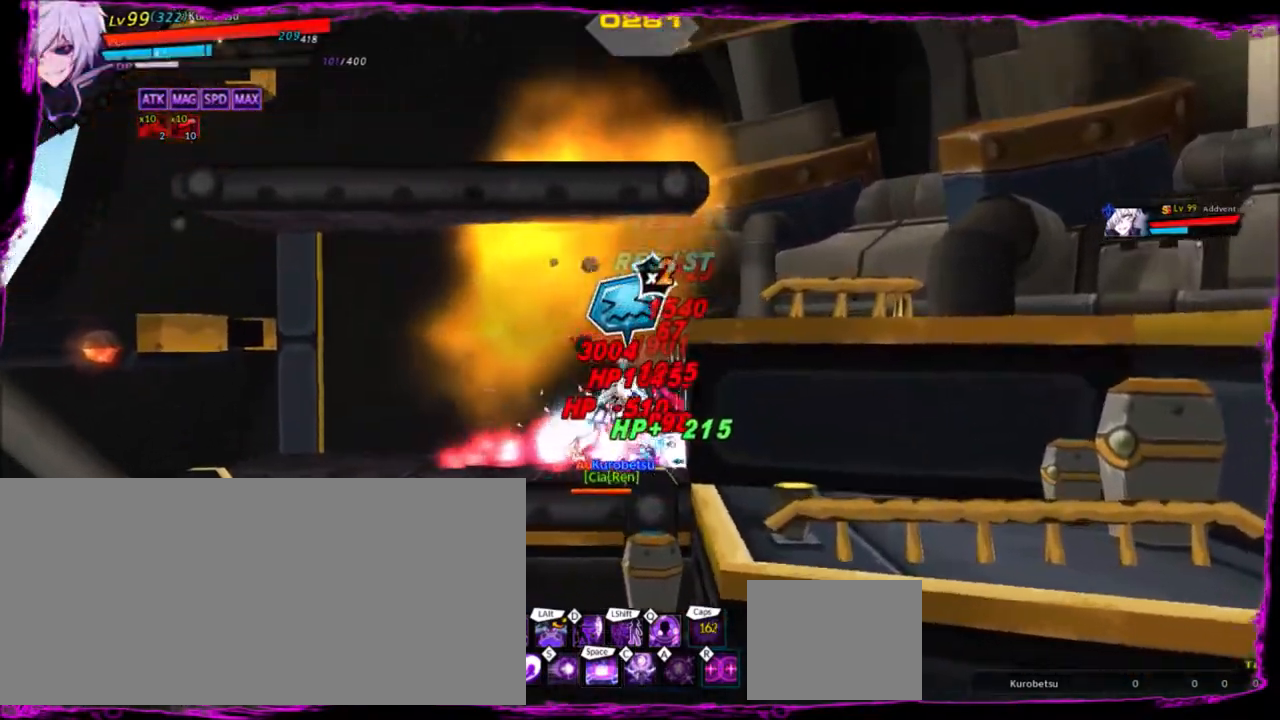
{"keys": ["left"], "events": [[67, "space", "up"], [100, "space", "down"], [233, "space", "up"]]}
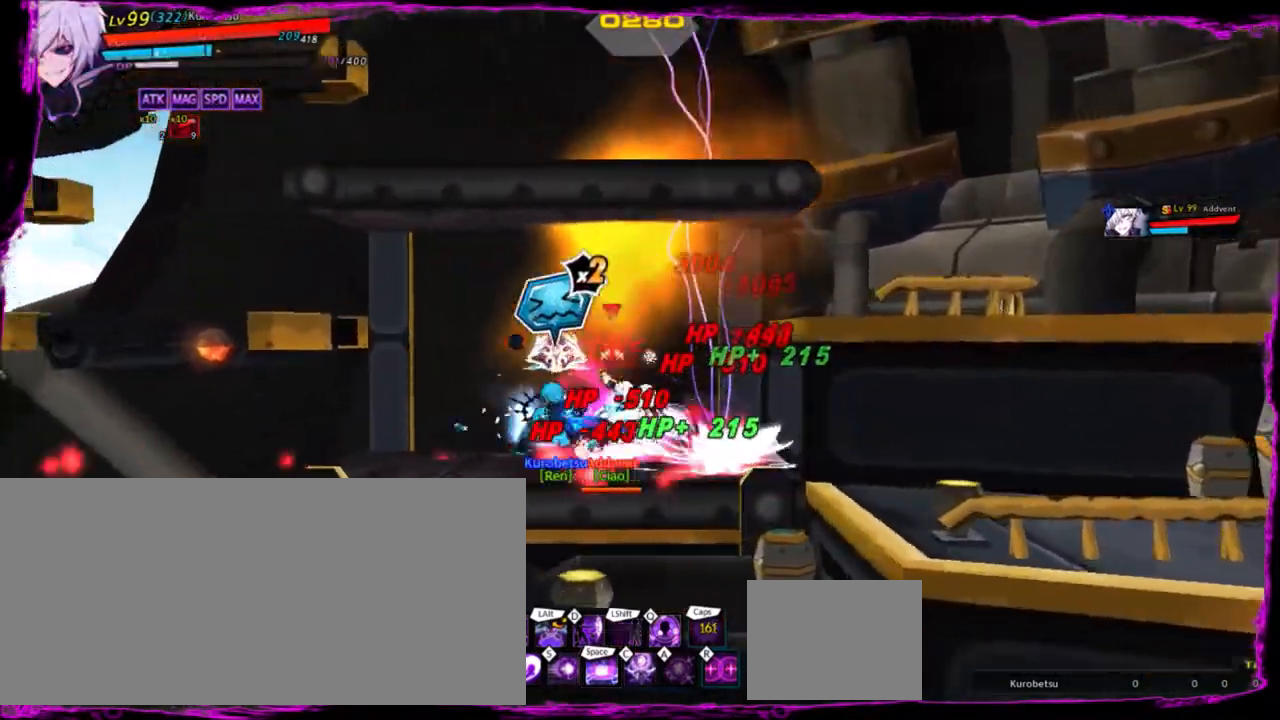
{"keys": ["left"], "events": [[334, "left", "up"], [501, "left", "down"]]}
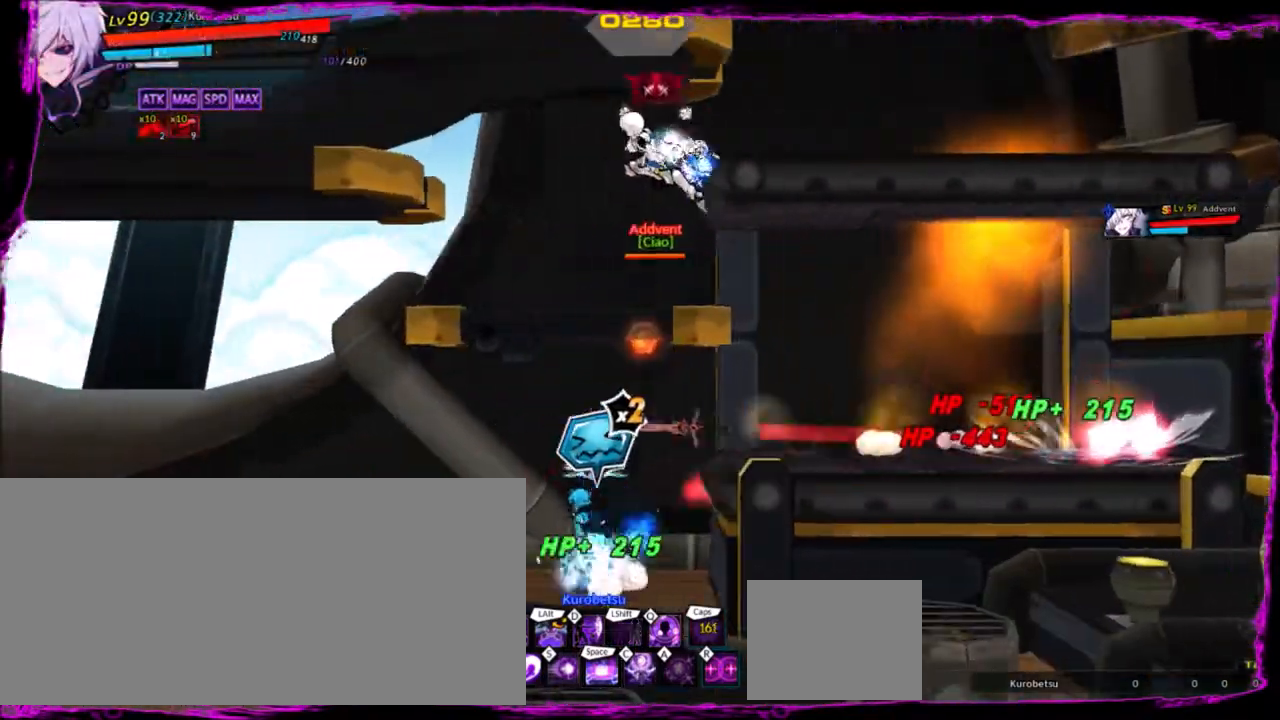
{"keys": ["left", "up"], "events": [[67, "left", "up"], [167, "left", "down"], [233, "up", "down"], [334, "up", "up"], [434, "up", "down"]]}
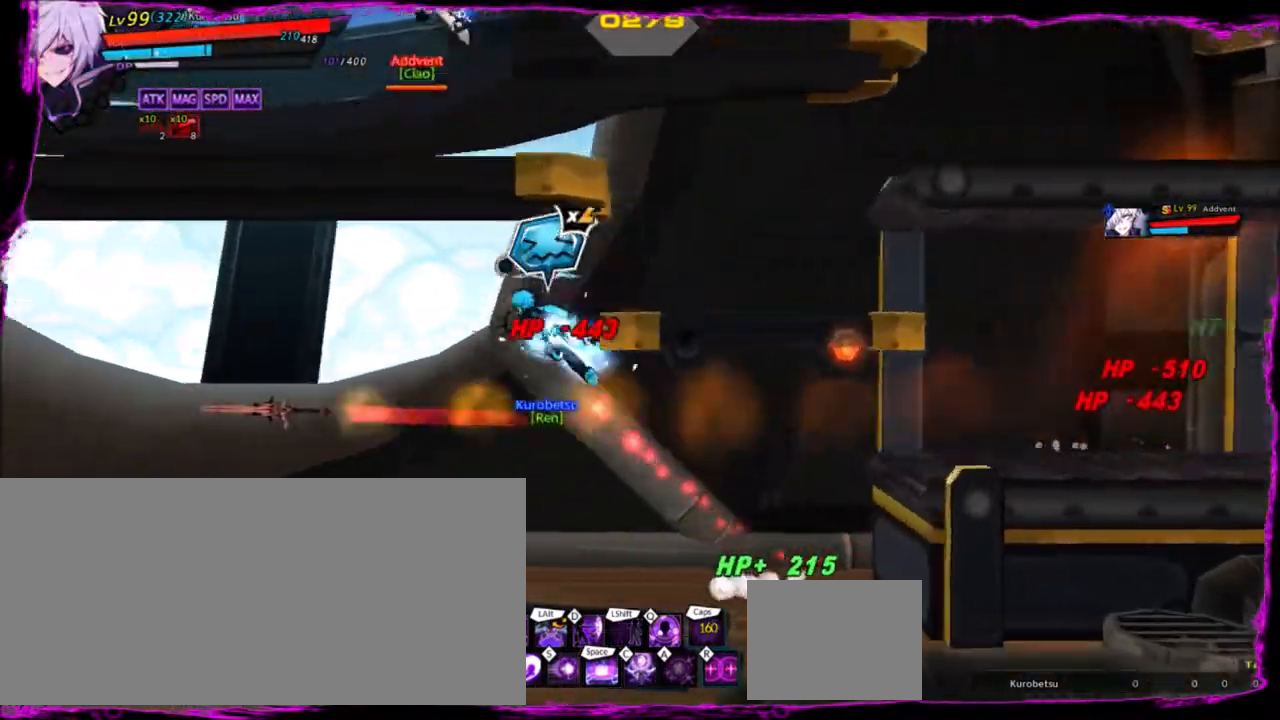
{"keys": ["left", "space"], "events": [[34, "up", "up"], [67, "up", "down"], [367, "up", "up"], [501, "space", "down"]]}
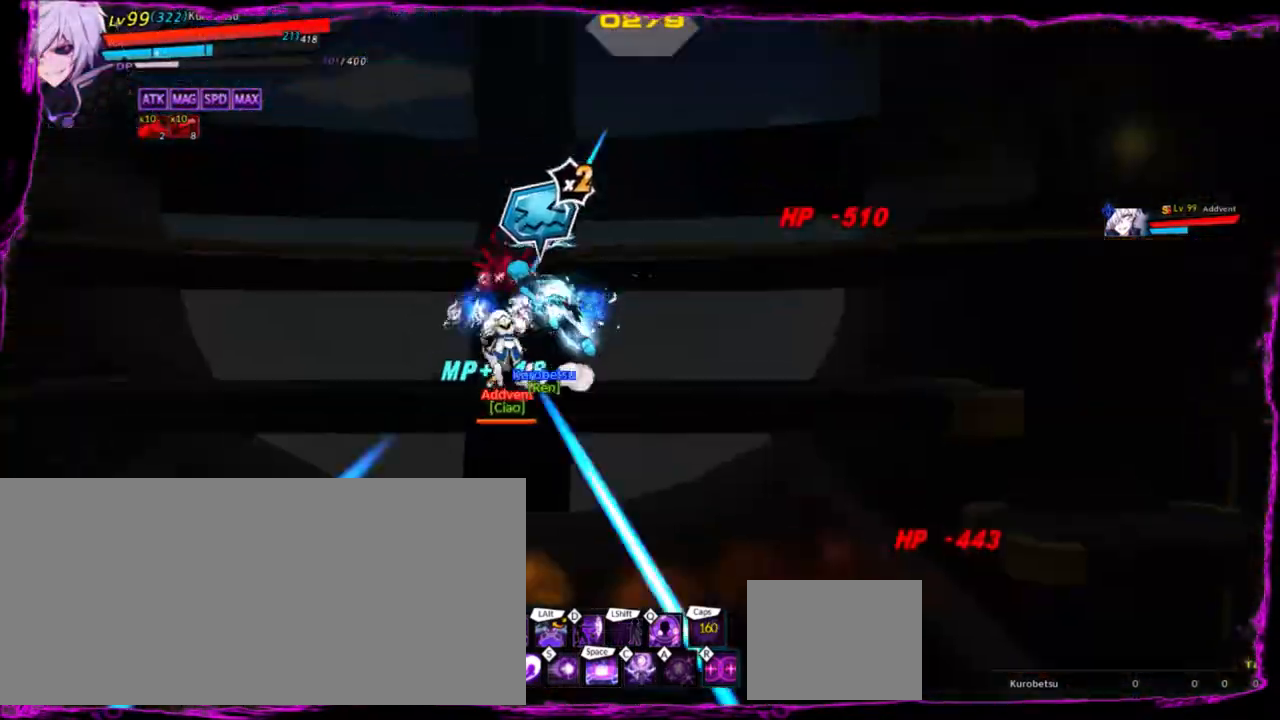
{"keys": ["left", "space"], "events": [[67, "space", "up"], [167, "space", "down"], [233, "space", "up"], [267, "space", "down"], [367, "space", "up"], [400, "space", "down"]]}
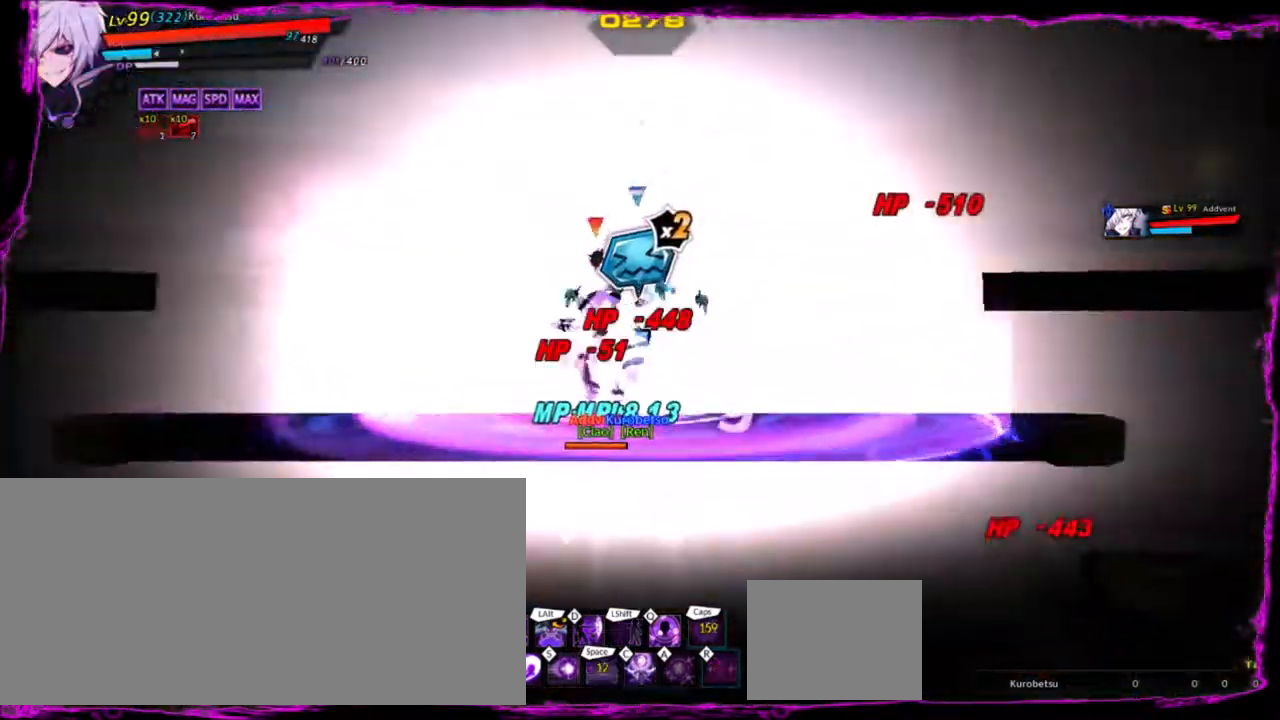
{"keys": ["space"], "events": [[167, "left", "up"]]}
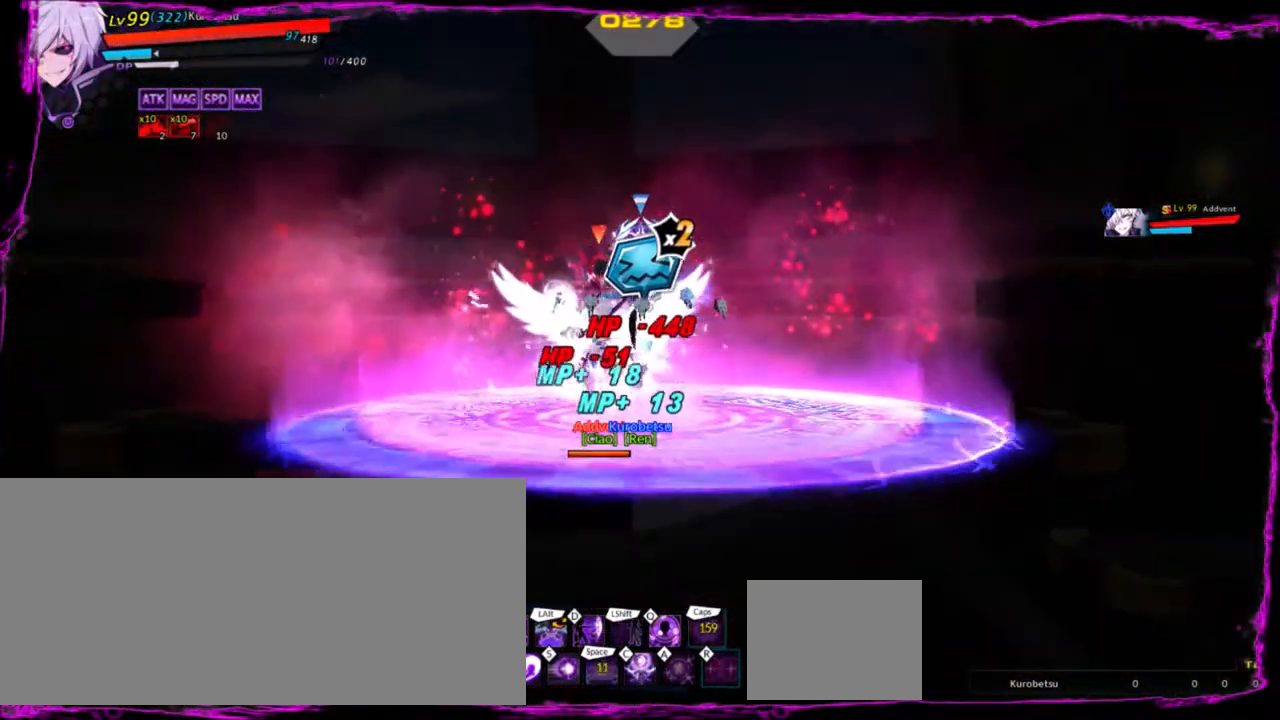
{"keys": ["space"], "events": []}
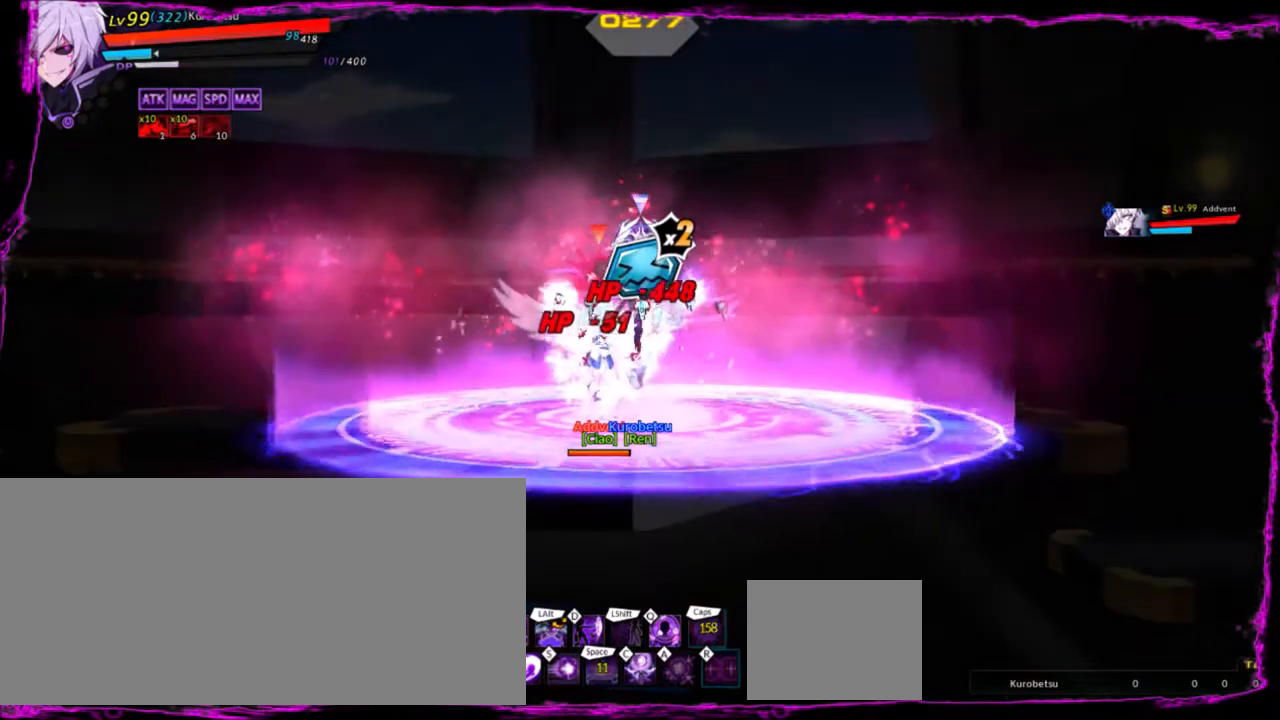
{"keys": ["space"], "events": []}